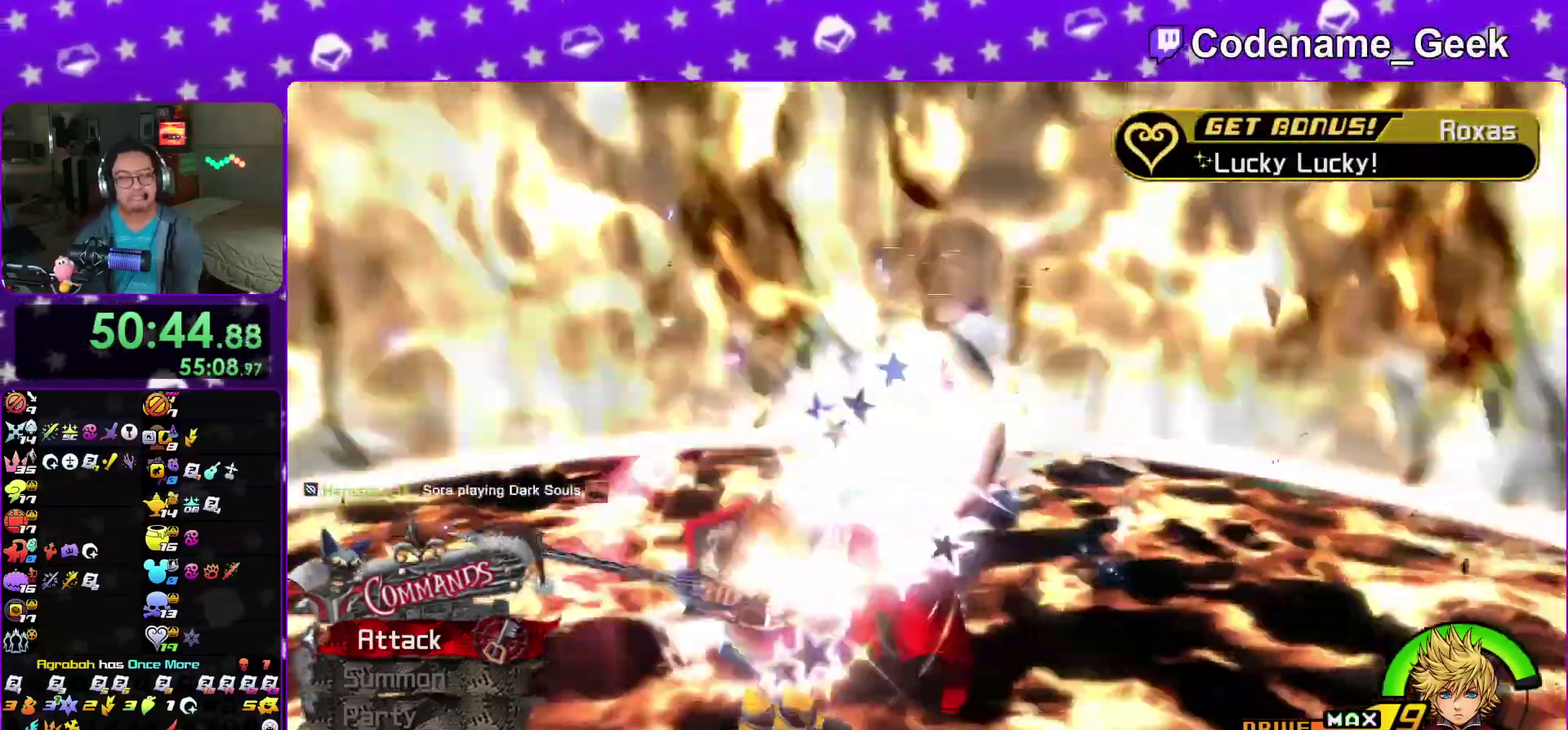
Gameplay with a controller (Nintendo layout); each line is a JSON object with the inputs held at the frame after it (dt_ms = milliseconds from this image to that frame). "events" lists button and stick changes between this image and that frame as [ms after this image, input, new state], when the widget could be followed in between. This overlay highlights the sticks when they move; stick clicks (L3 R3) are not distinguishable. Not read: HOME L3 R3 SELECT START.
{"dt_ms": 400, "buttons": [], "left_stick": "center", "right_stick": "center", "events": [[33, "B", "up"], [117, "B", "down"], [167, "B", "up"], [283, "B", "down"], [333, "A", "down"], [333, "B", "up"], [383, "A", "up"]]}
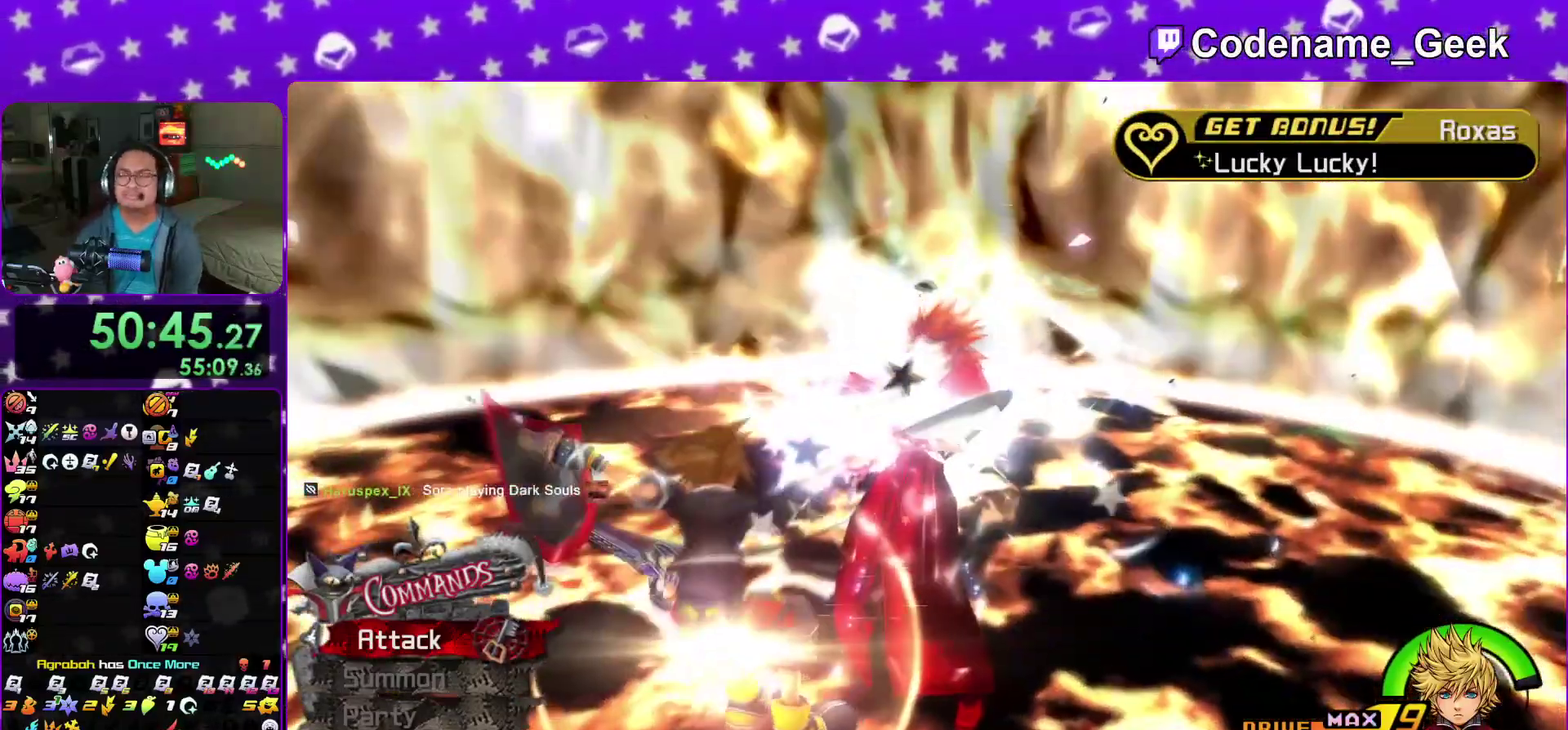
{"dt_ms": 600, "buttons": [], "left_stick": "center", "right_stick": "center", "events": [[17, "B", "down"], [83, "B", "up"], [233, "A", "down"], [283, "A", "up"]]}
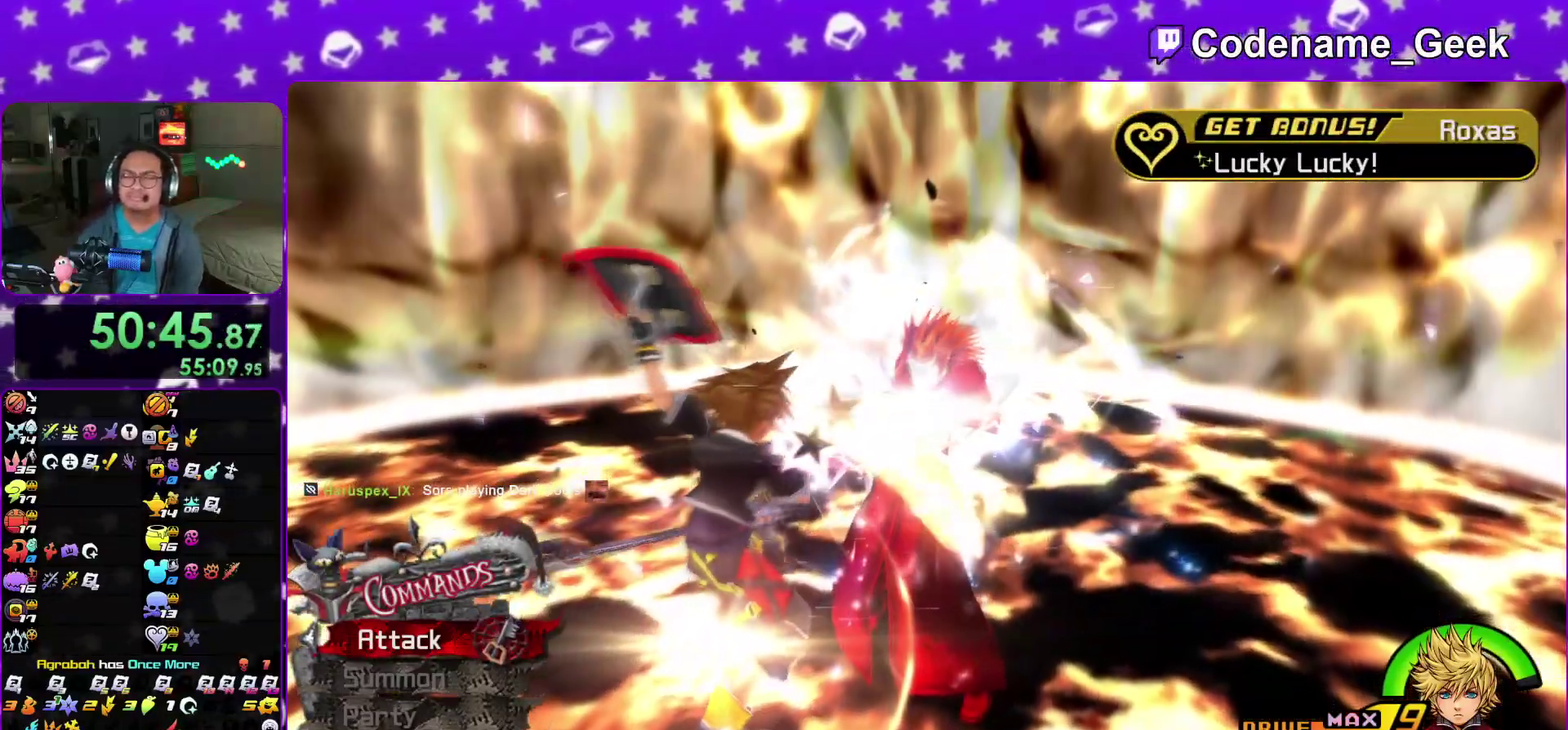
{"dt_ms": 500, "buttons": ["B"], "left_stick": "center", "right_stick": "center", "events": [[67, "A", "down"], [133, "A", "up"], [133, "B", "down"], [217, "B", "up"], [250, "A", "down"], [300, "A", "up"], [450, "B", "down"]]}
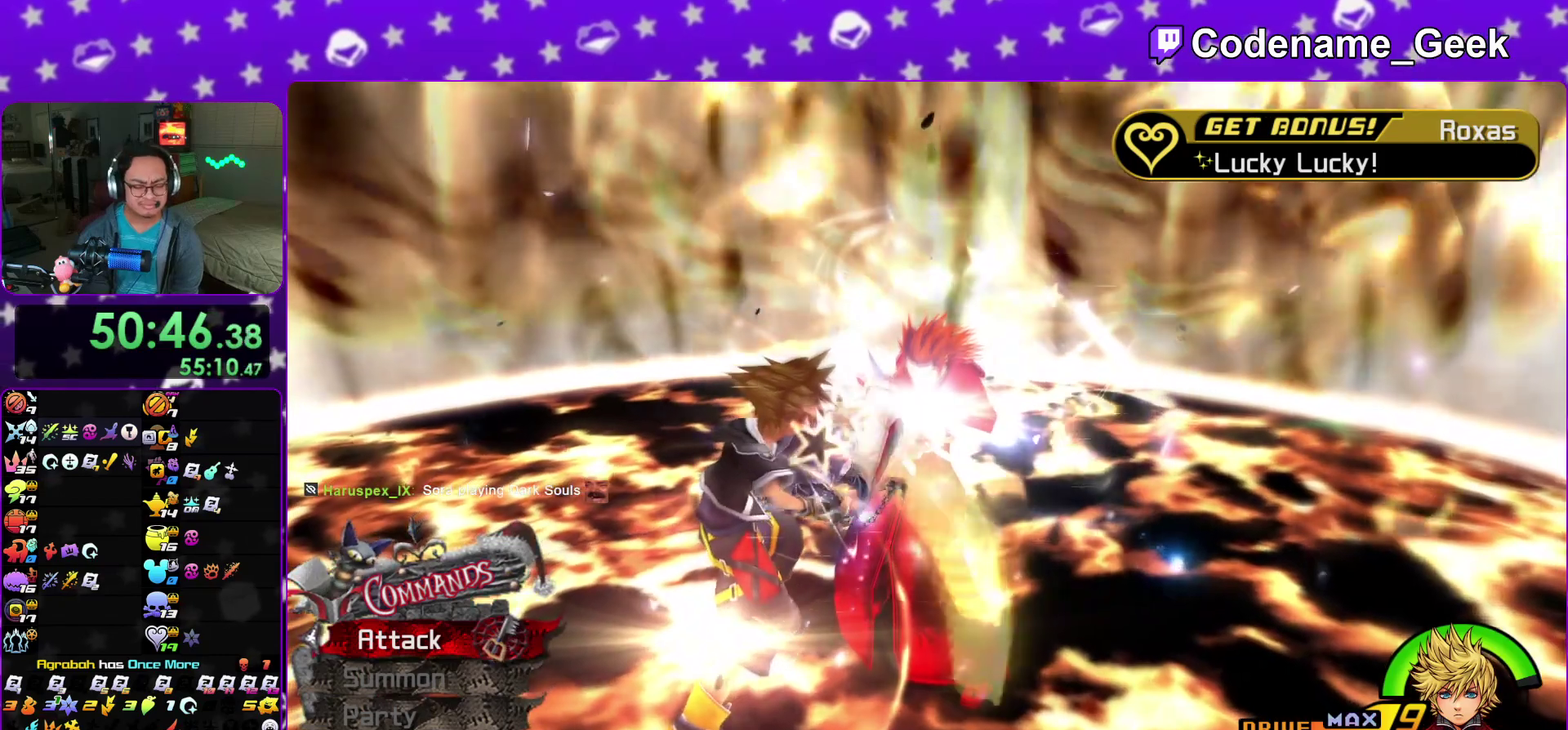
{"dt_ms": 500, "buttons": [], "left_stick": "center", "right_stick": "center", "events": [[17, "B", "up"], [250, "B", "down"], [333, "B", "up"], [417, "B", "down"], [467, "B", "up"]]}
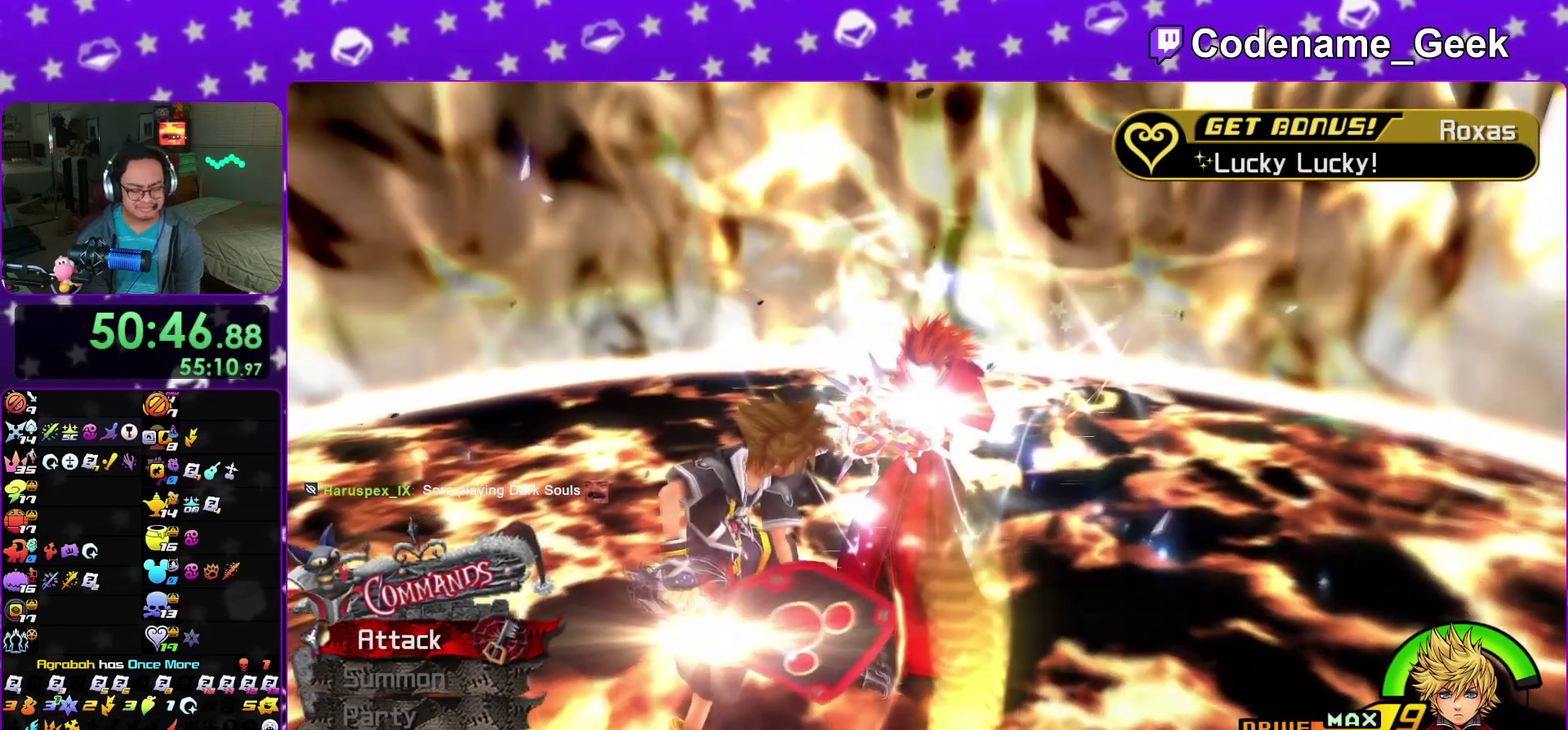
{"dt_ms": 400, "buttons": [], "left_stick": "center", "right_stick": "center", "events": [[50, "B", "down"], [117, "B", "up"], [217, "B", "down"], [250, "A", "down"], [333, "A", "up"], [383, "B", "up"]]}
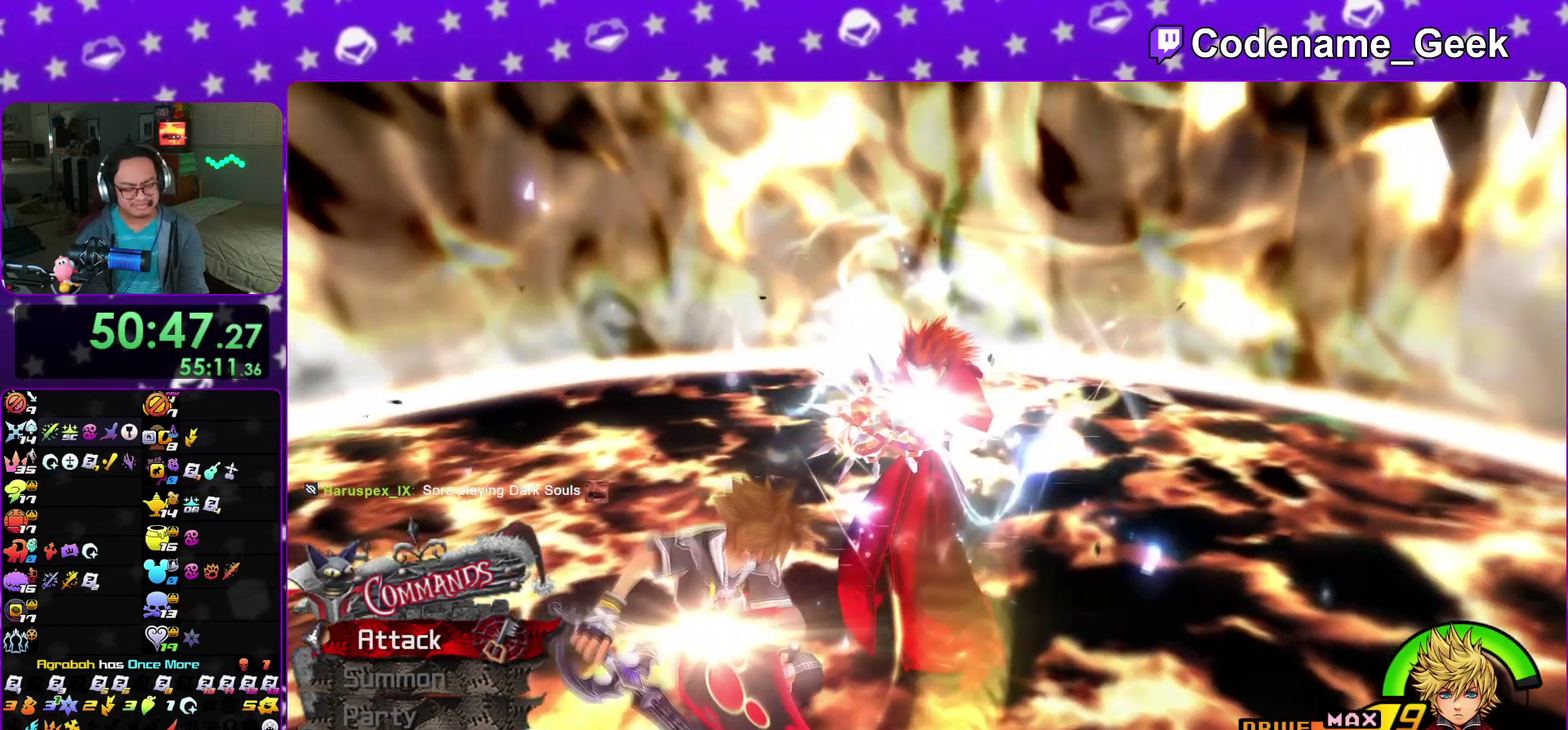
{"dt_ms": 600, "buttons": ["A"], "left_stick": "center", "right_stick": "center", "events": [[317, "B", "down"], [433, "B", "up"], [467, "A", "down"]]}
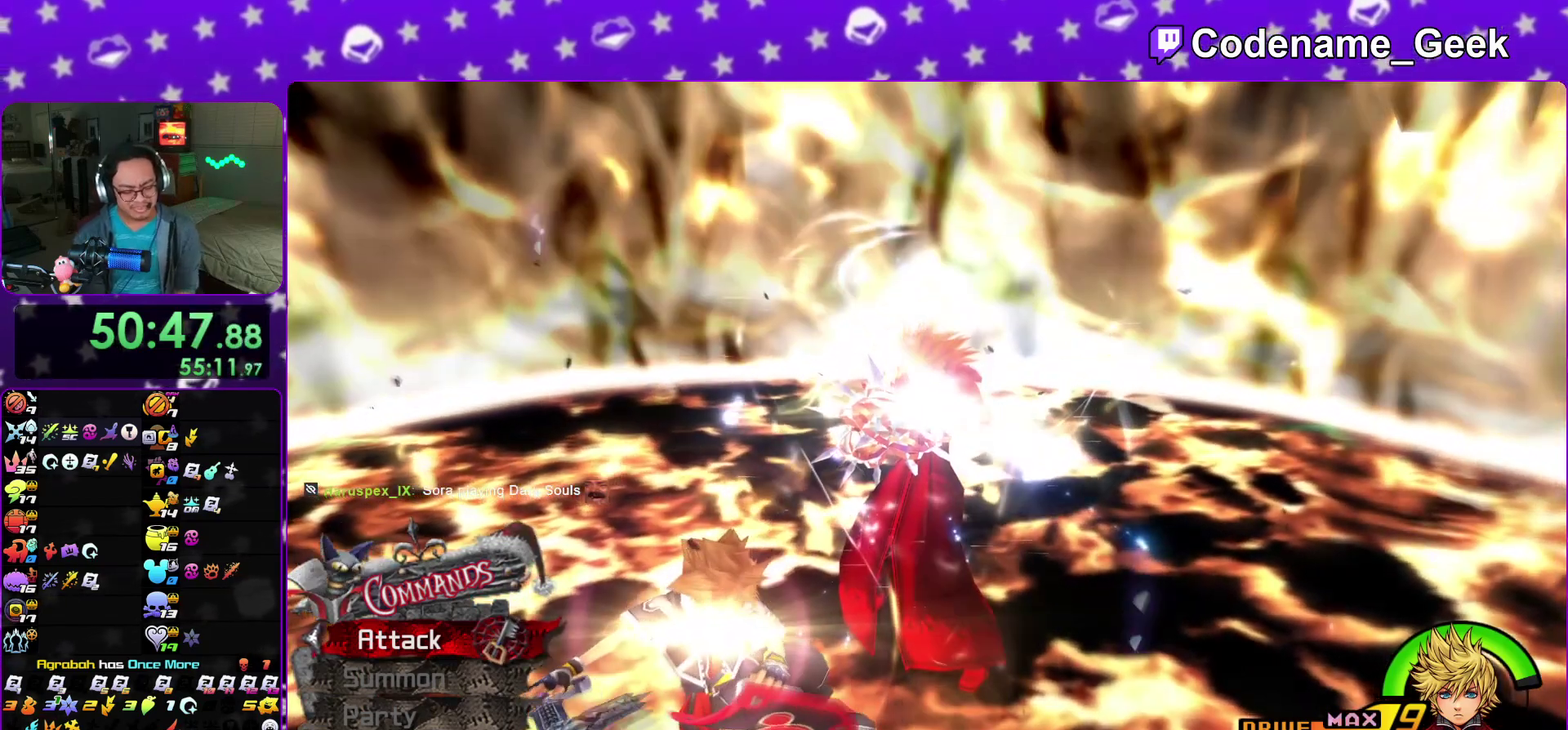
{"dt_ms": 500, "buttons": ["B"], "left_stick": "center", "right_stick": "center", "events": [[333, "A", "up"], [333, "B", "down"], [400, "B", "up"], [433, "A", "down"], [483, "A", "up"], [483, "B", "down"]]}